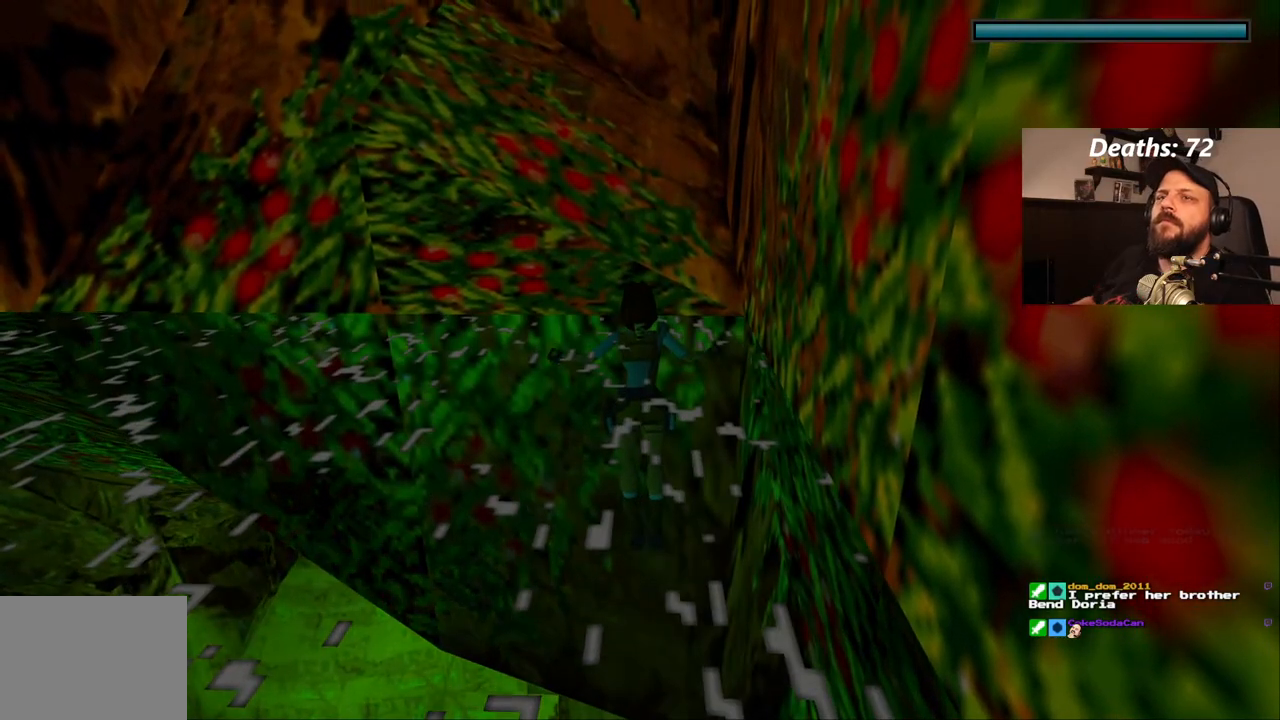
Gameplay with a controller (PlayStation layout); each line is a JSON object with the inputs held at the frame after it. "events" lists button and stick changes between this image and that frame as [ms after this image, input, new state], when the widget could be followed in between. Not read: L3 R3.
{"buttons": ["DPAD_RIGHT"], "left_stick": "center", "right_stick": "center", "events": [[367, "DPAD_RIGHT", "down"]]}
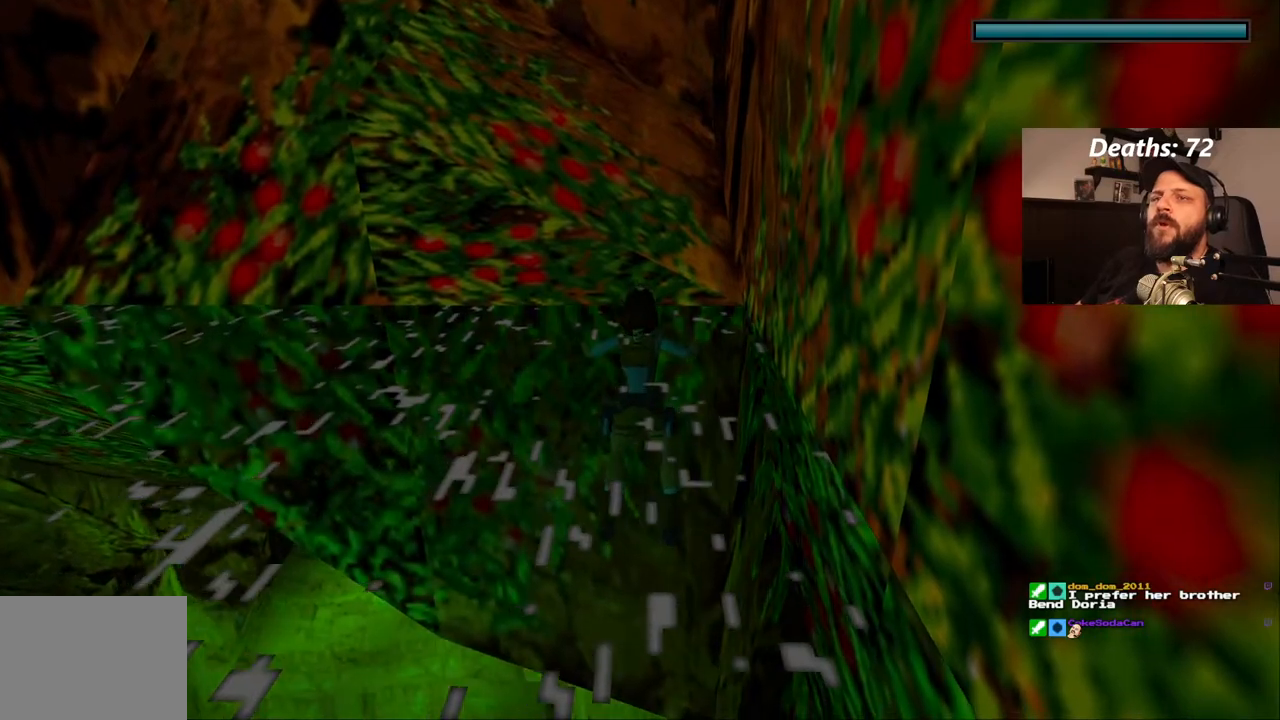
{"buttons": ["DPAD_RIGHT"], "left_stick": "center", "right_stick": "center", "events": []}
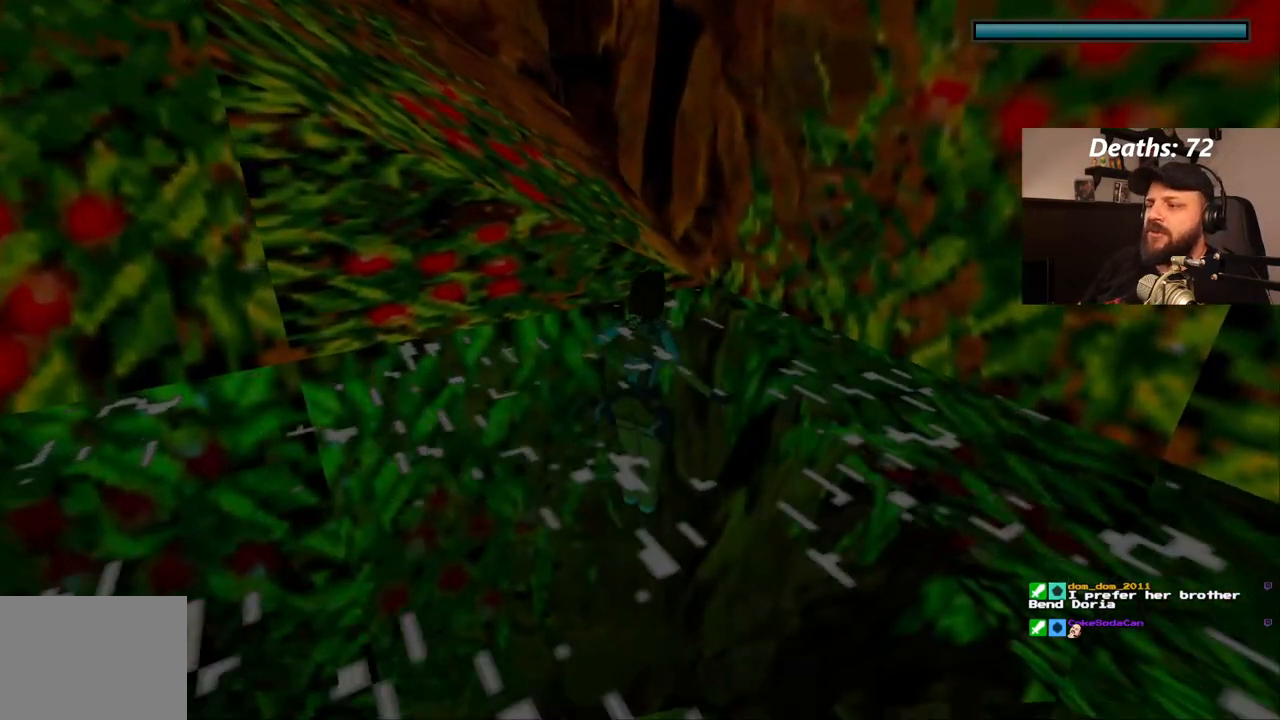
{"buttons": ["DPAD_RIGHT"], "left_stick": "center", "right_stick": "center", "events": []}
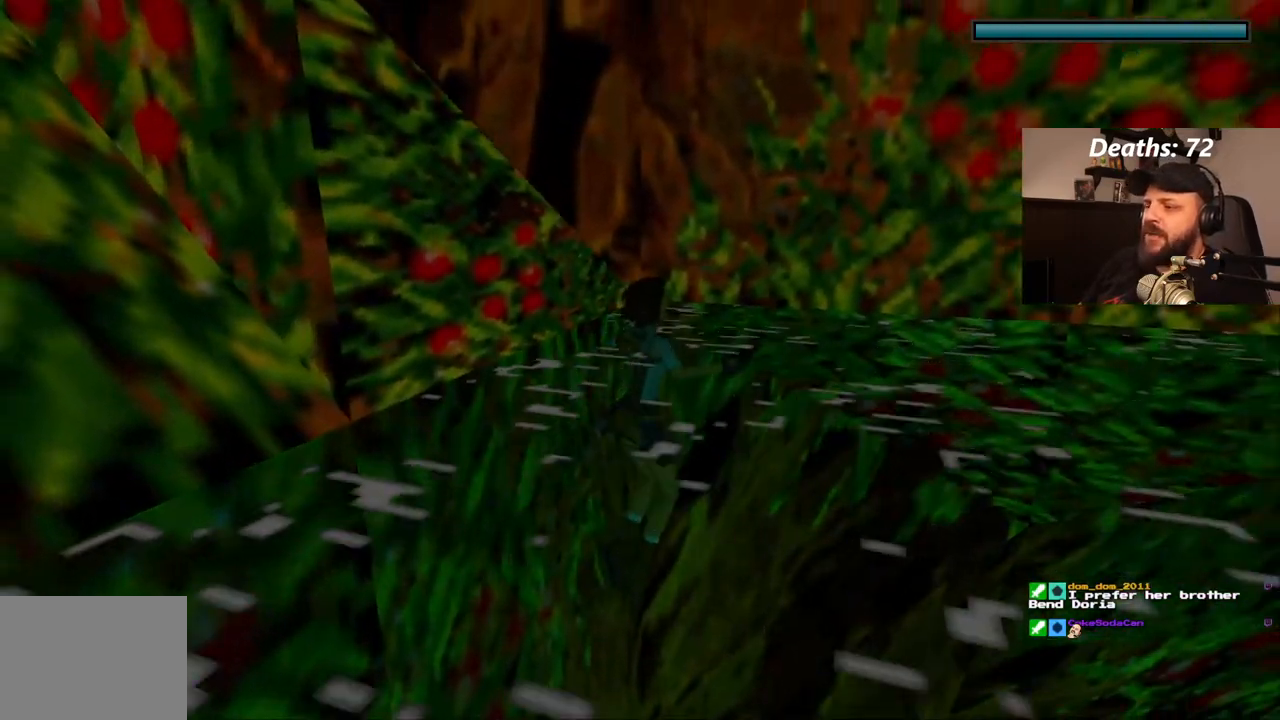
{"buttons": ["DPAD_RIGHT"], "left_stick": "center", "right_stick": "center", "events": []}
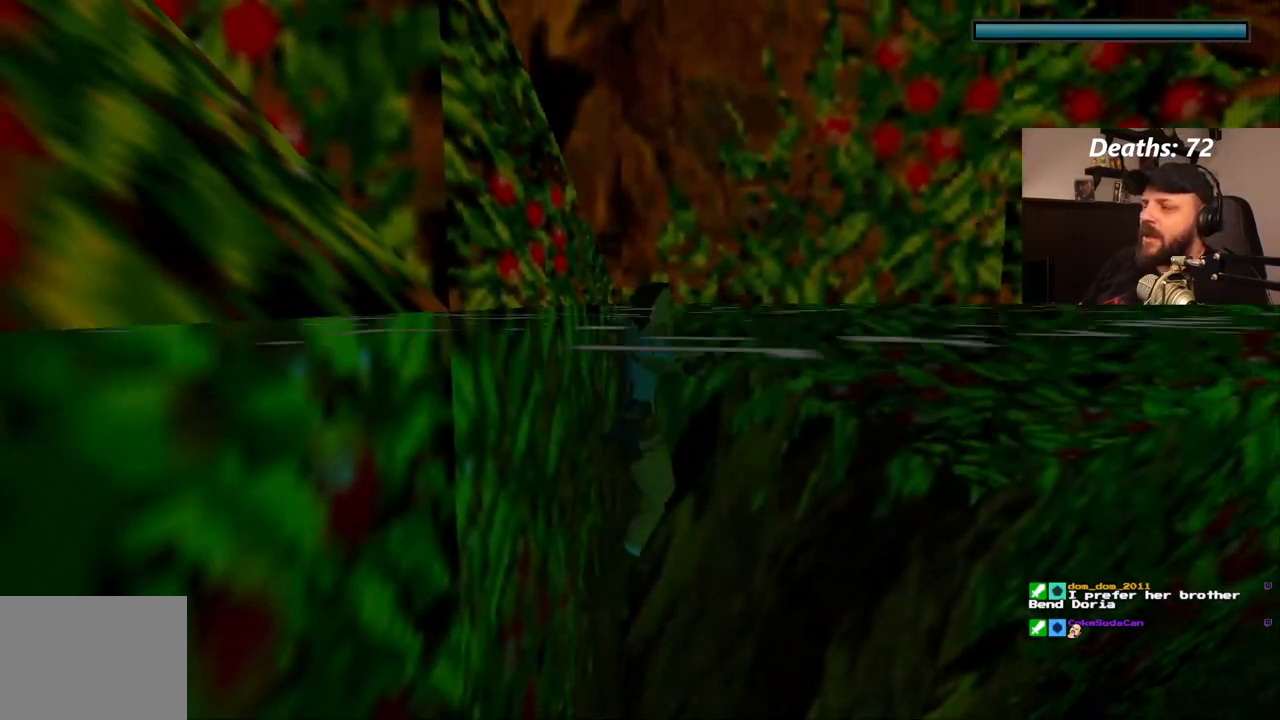
{"buttons": ["SQUARE"], "left_stick": "center", "right_stick": "center", "events": [[33, "DPAD_RIGHT", "up"], [33, "SQUARE", "down"]]}
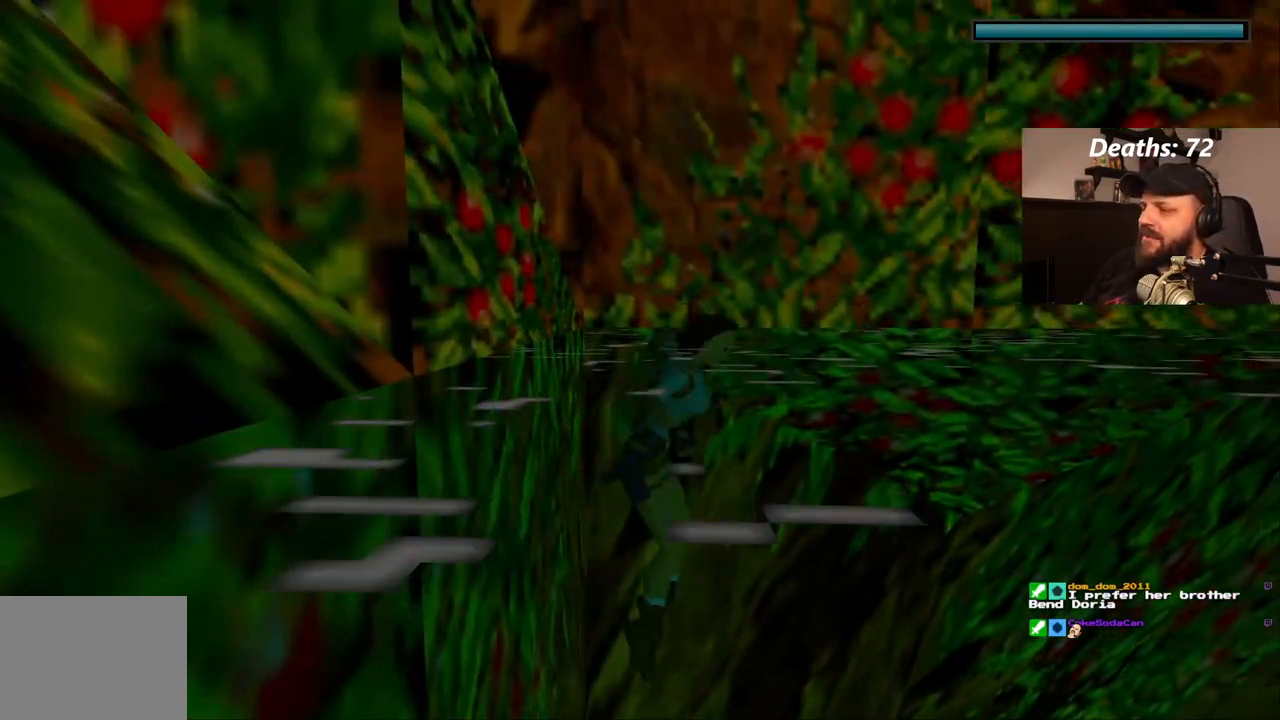
{"buttons": ["SQUARE"], "left_stick": "center", "right_stick": "center", "events": []}
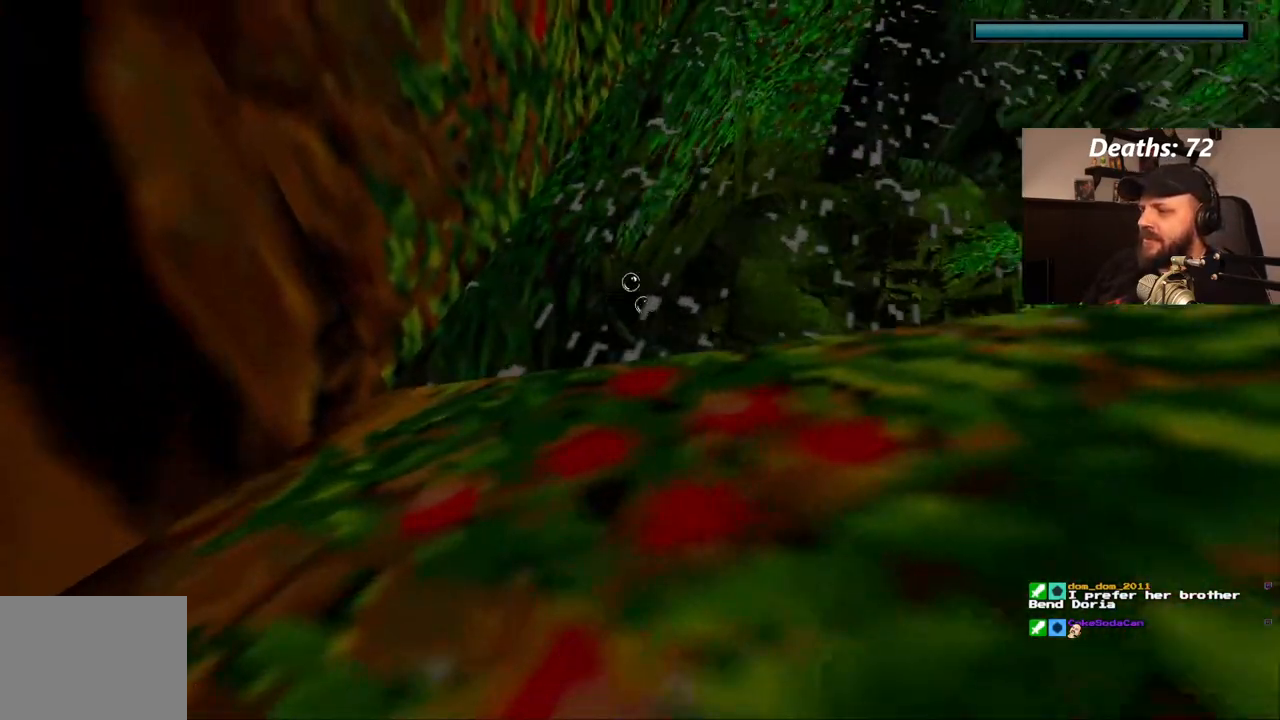
{"buttons": ["SQUARE", "DPAD_DOWN"], "left_stick": "center", "right_stick": "center", "events": [[250, "DPAD_DOWN", "down"]]}
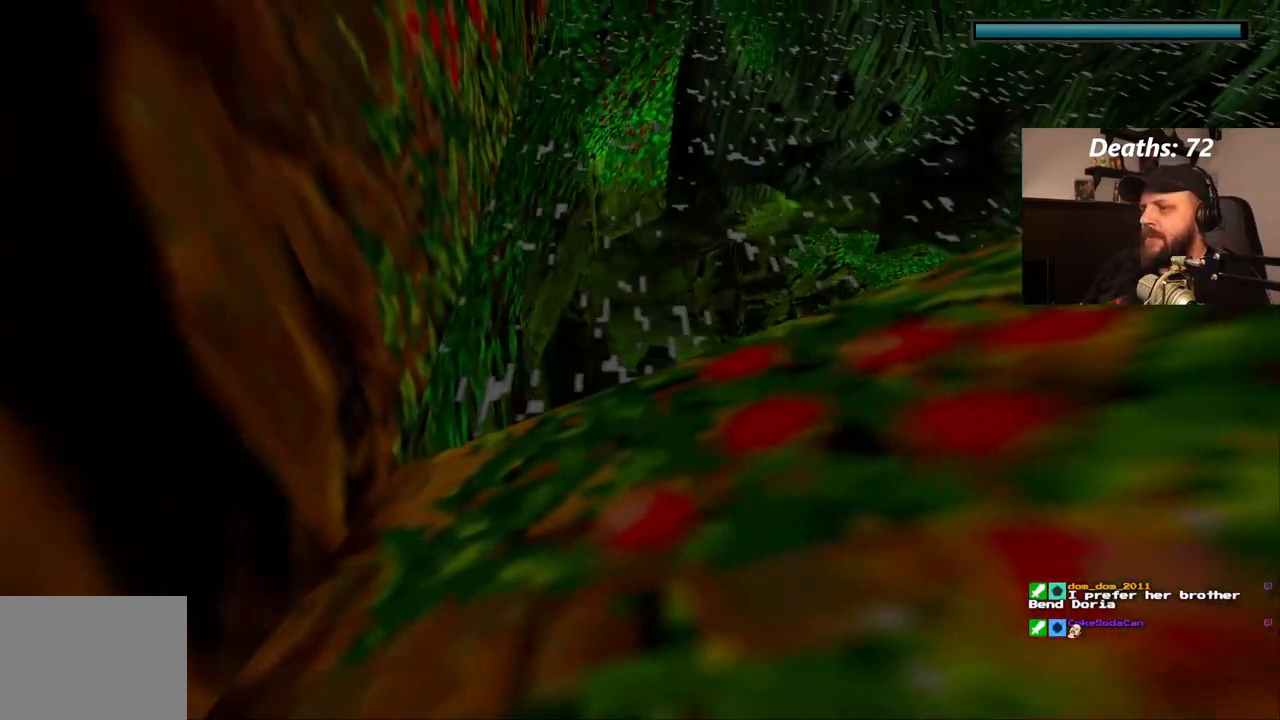
{"buttons": ["SQUARE"], "left_stick": "center", "right_stick": "center", "events": [[483, "DPAD_DOWN", "up"]]}
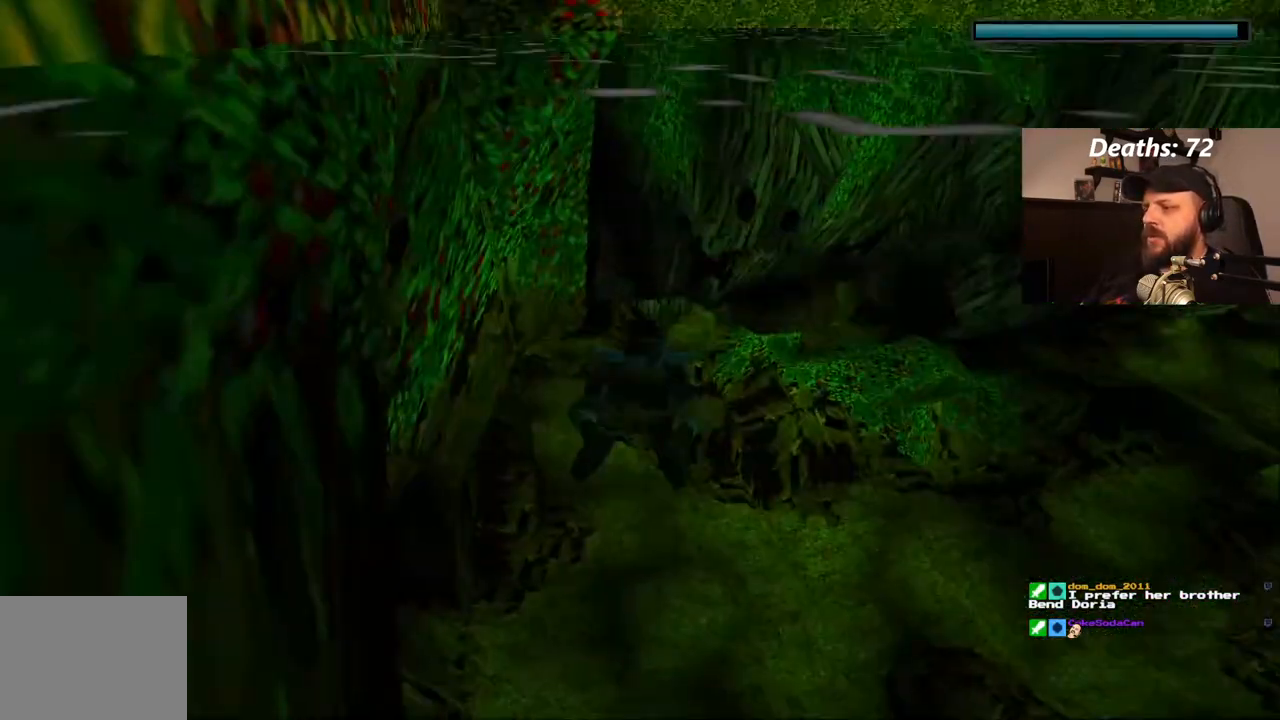
{"buttons": ["SQUARE", "DPAD_UP"], "left_stick": "center", "right_stick": "center", "events": [[383, "DPAD_UP", "down"]]}
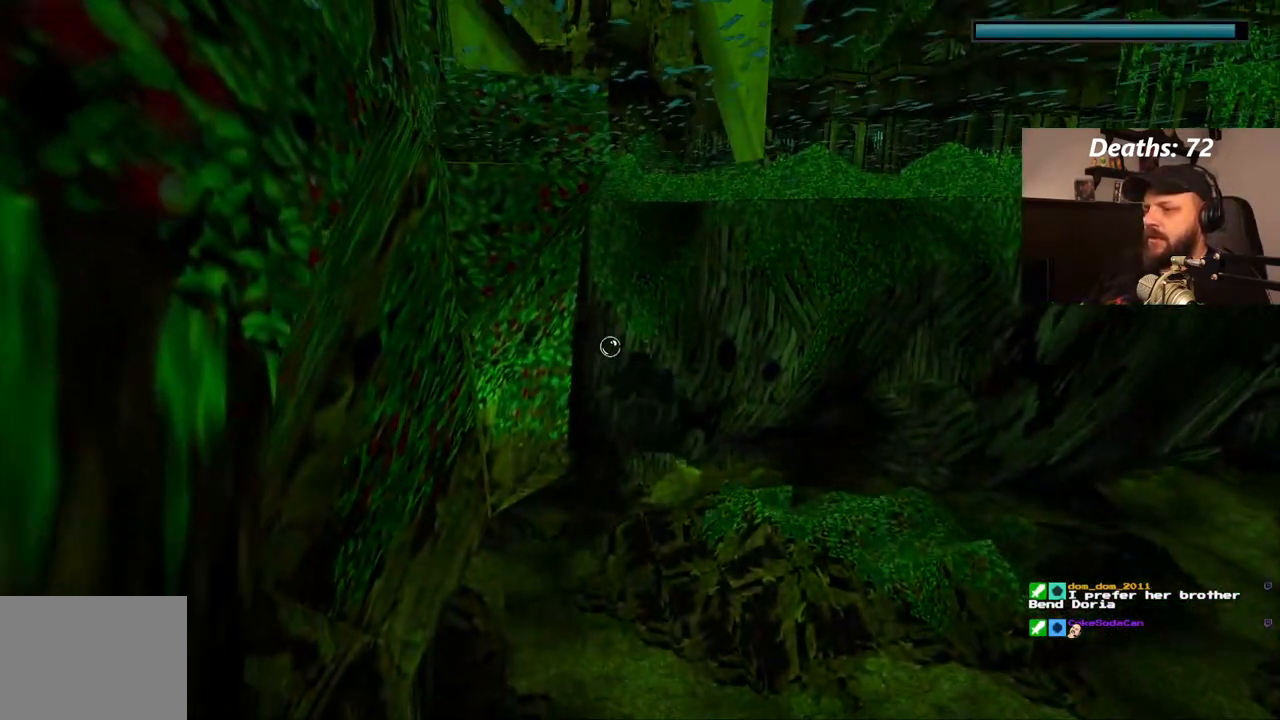
{"buttons": ["SQUARE"], "left_stick": "center", "right_stick": "center", "events": [[67, "DPAD_UP", "up"]]}
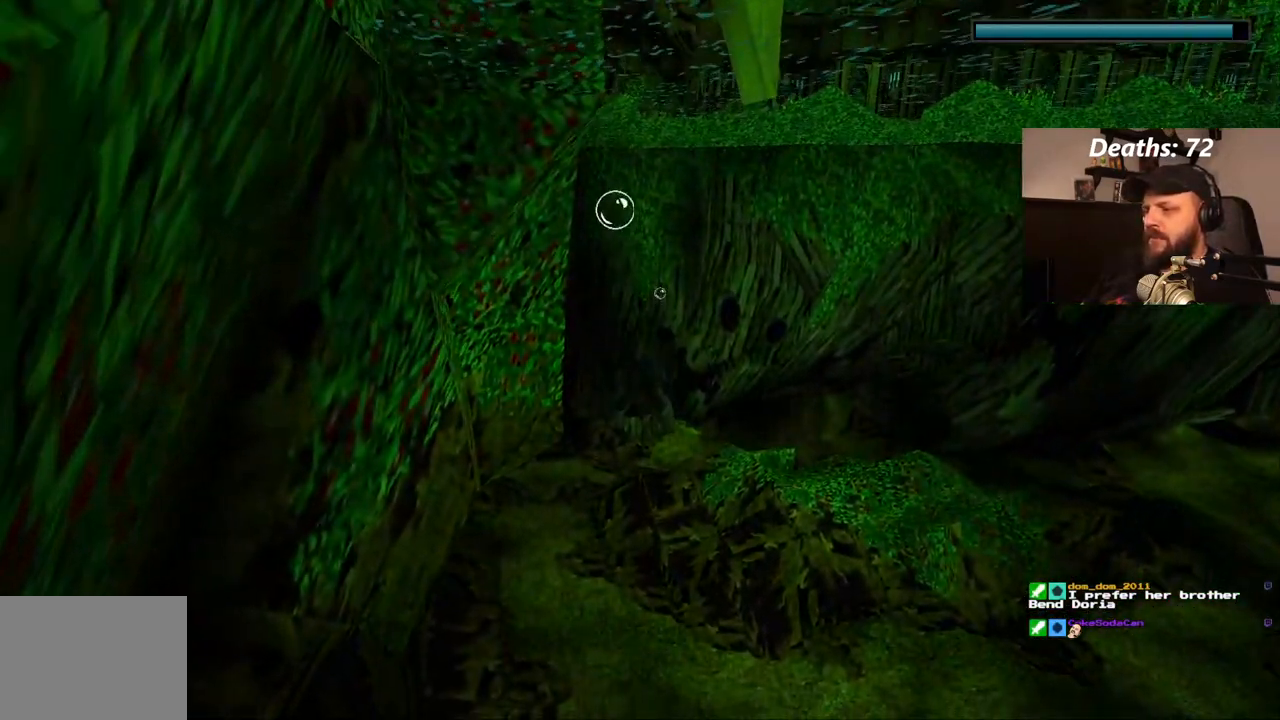
{"buttons": ["SQUARE"], "left_stick": "center", "right_stick": "center", "events": []}
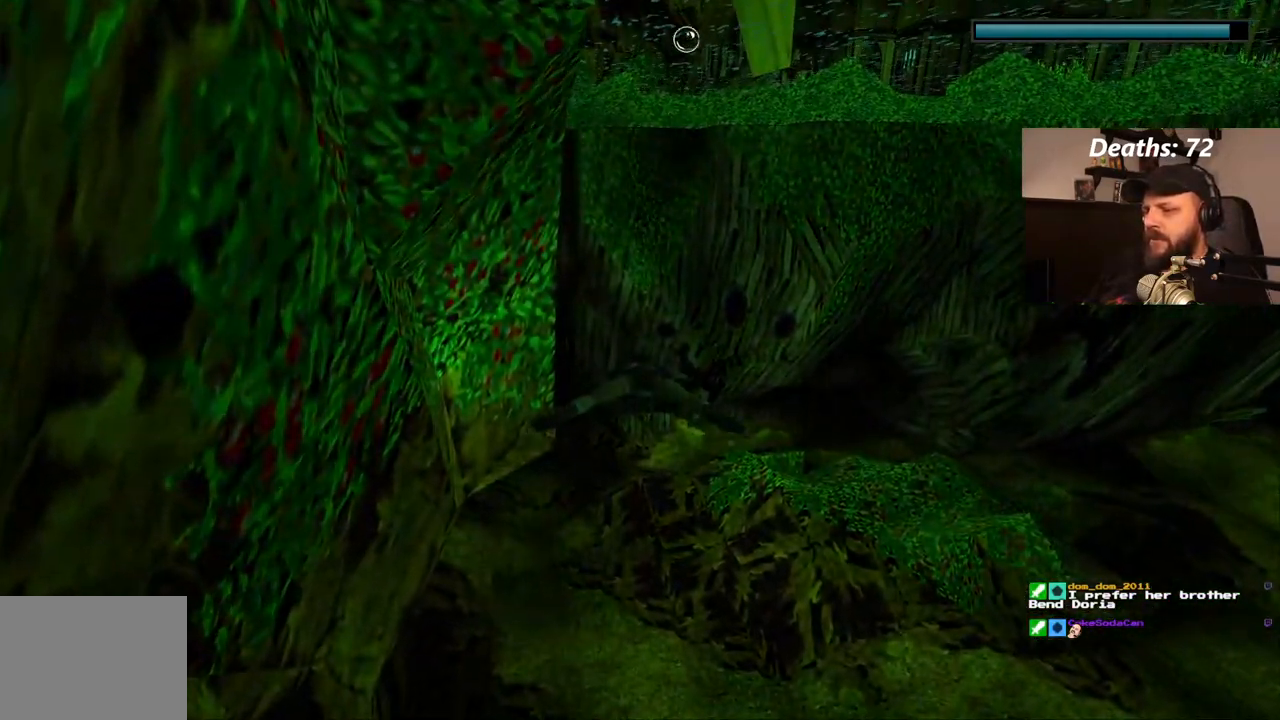
{"buttons": ["SQUARE"], "left_stick": "center", "right_stick": "center", "events": [[317, "DPAD_RIGHT", "down"], [467, "DPAD_RIGHT", "up"]]}
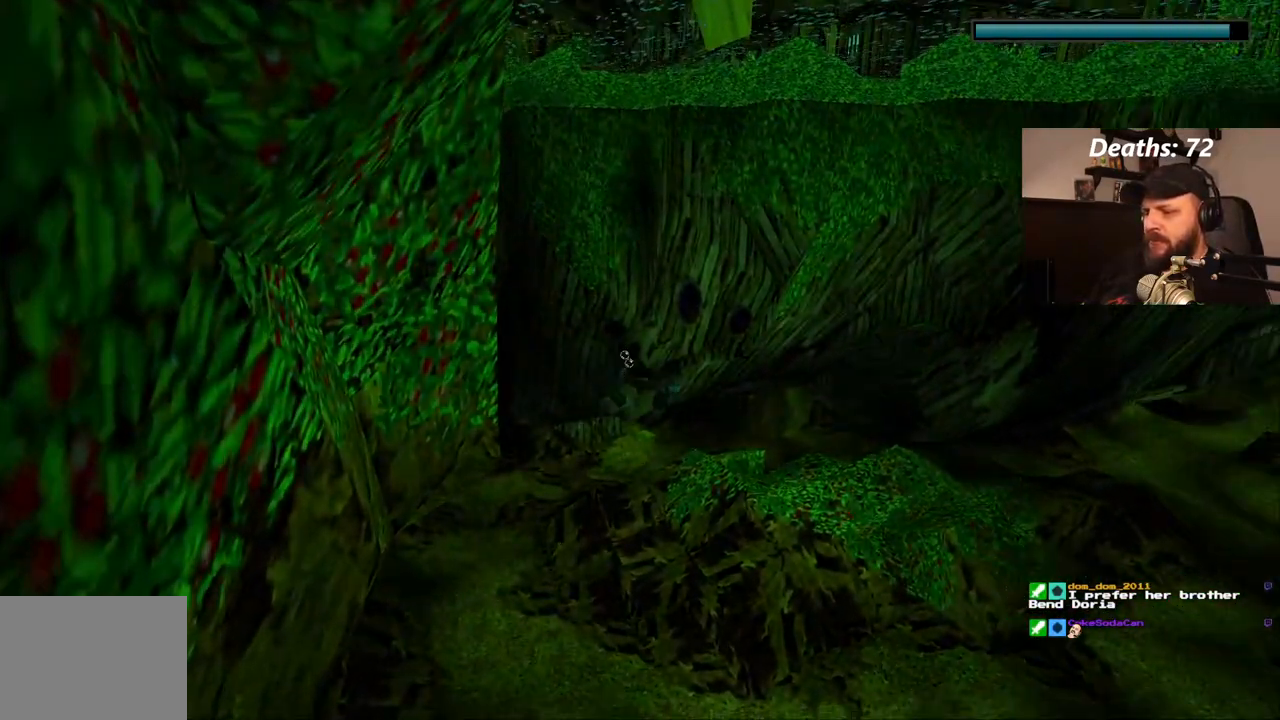
{"buttons": ["SQUARE"], "left_stick": "center", "right_stick": "center", "events": []}
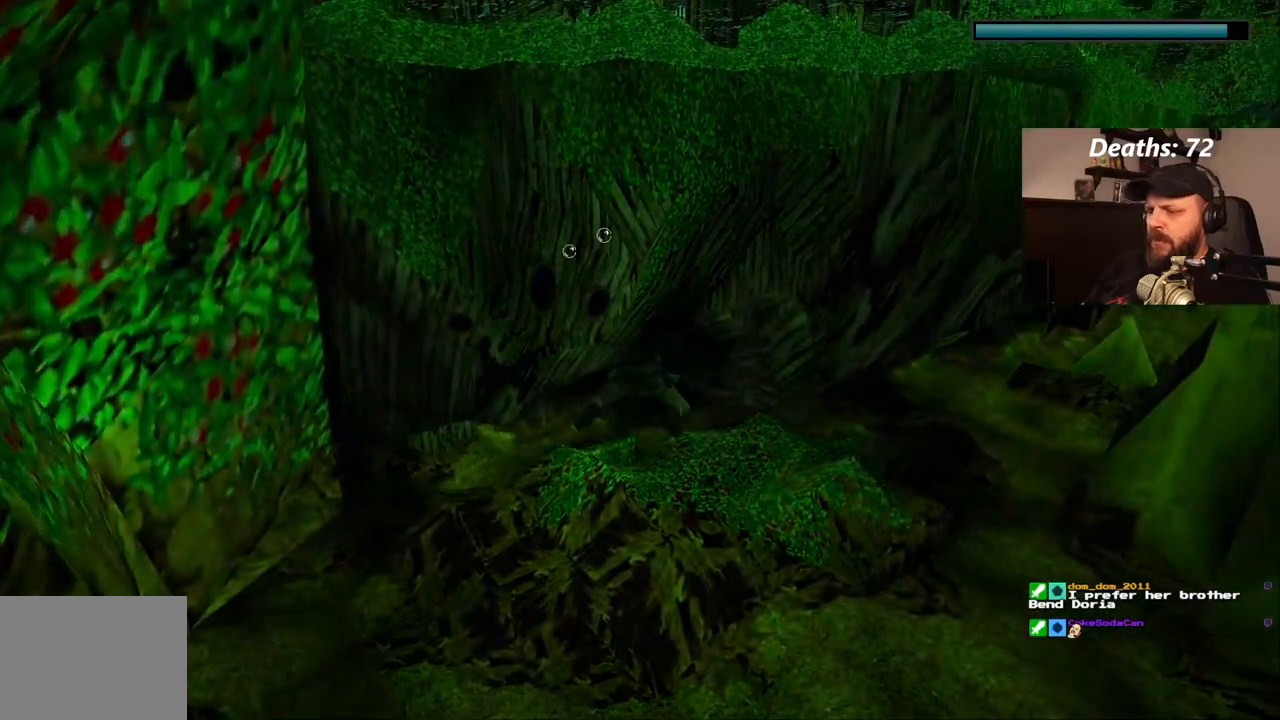
{"buttons": ["SQUARE"], "left_stick": "center", "right_stick": "center", "events": [[250, "DPAD_LEFT", "down"], [433, "DPAD_LEFT", "up"]]}
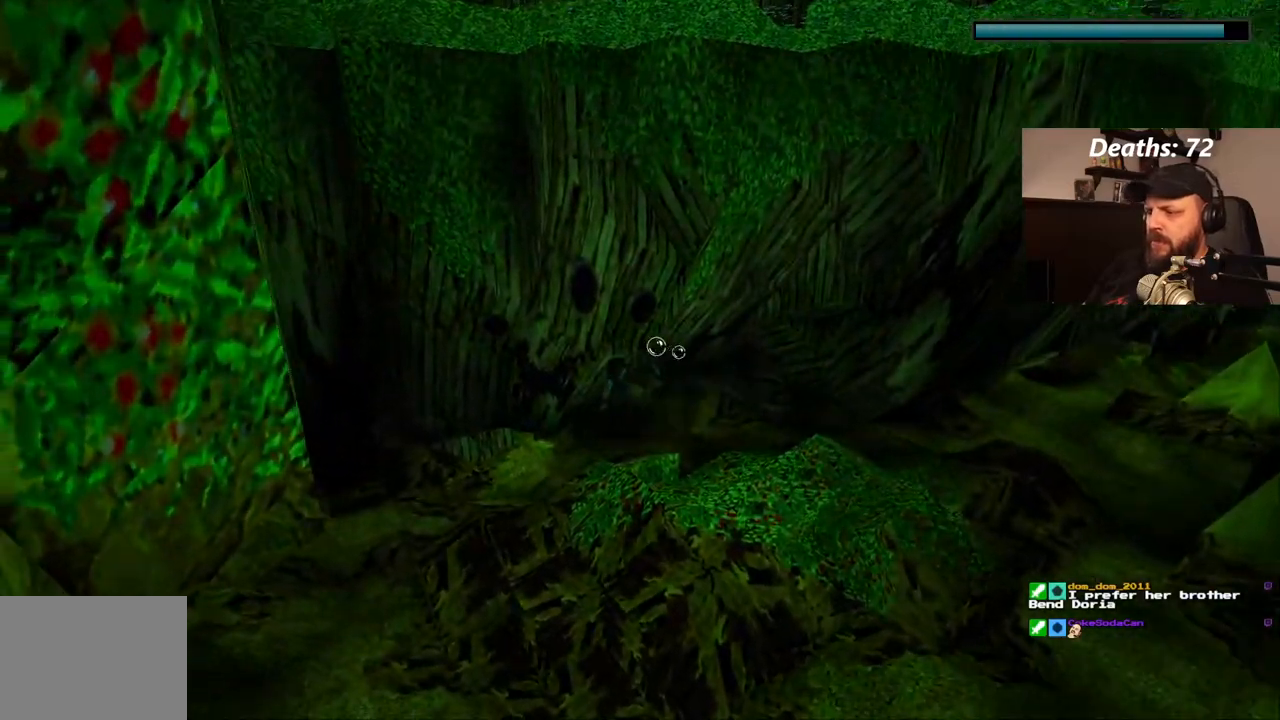
{"buttons": ["SQUARE"], "left_stick": "center", "right_stick": "center", "events": []}
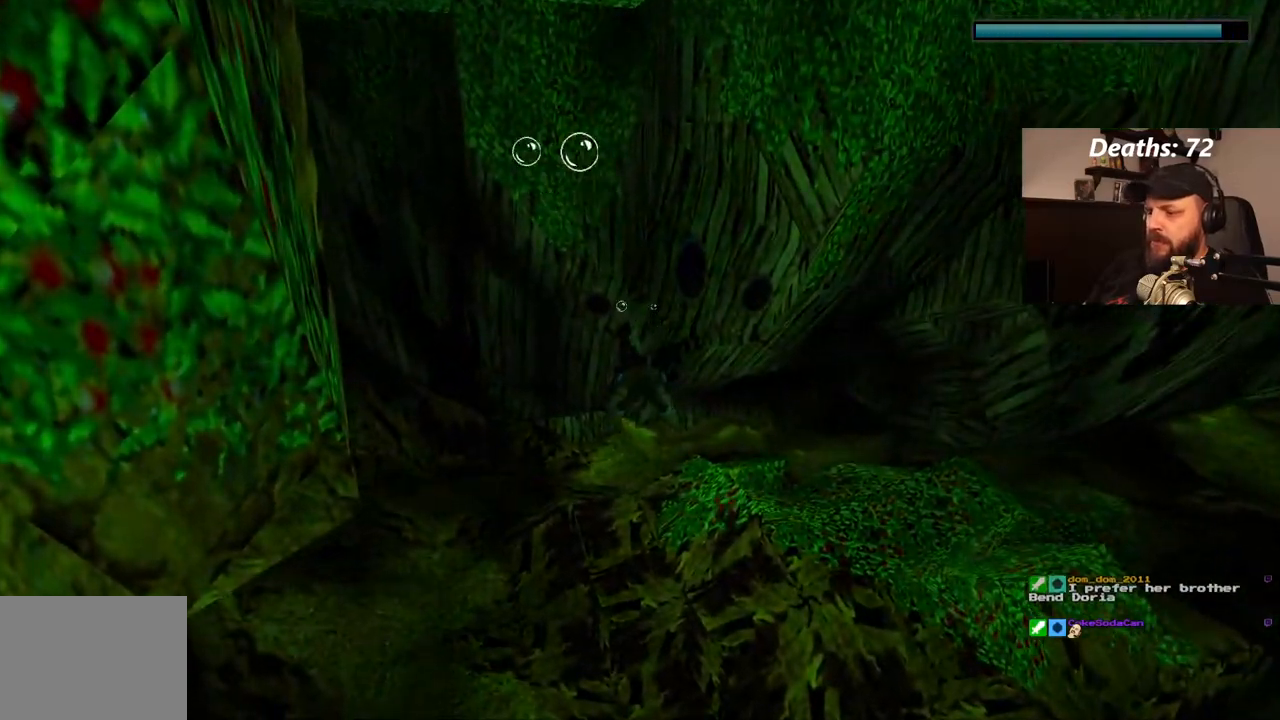
{"buttons": ["SQUARE", "DPAD_UP"], "left_stick": "center", "right_stick": "center", "events": [[433, "DPAD_UP", "down"]]}
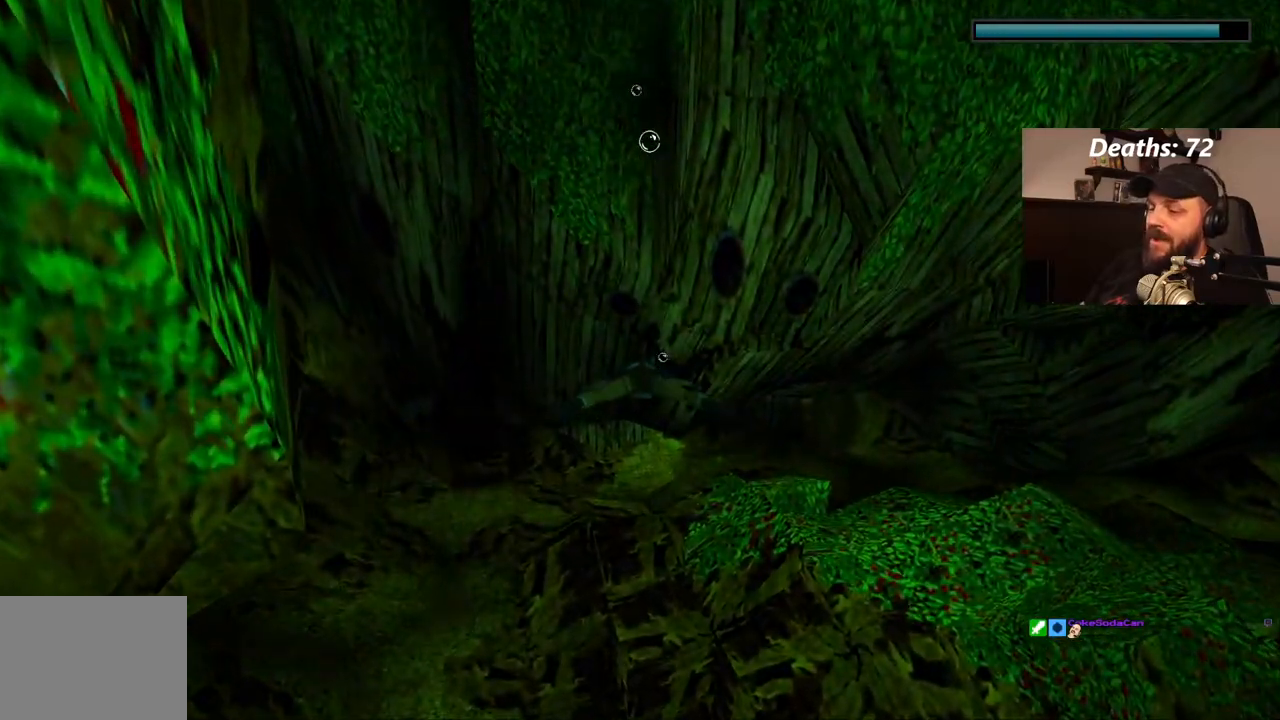
{"buttons": ["DPAD_LEFT"], "left_stick": "center", "right_stick": "center", "events": [[17, "DPAD_UP", "up"], [317, "DPAD_LEFT", "down"], [467, "SQUARE", "up"]]}
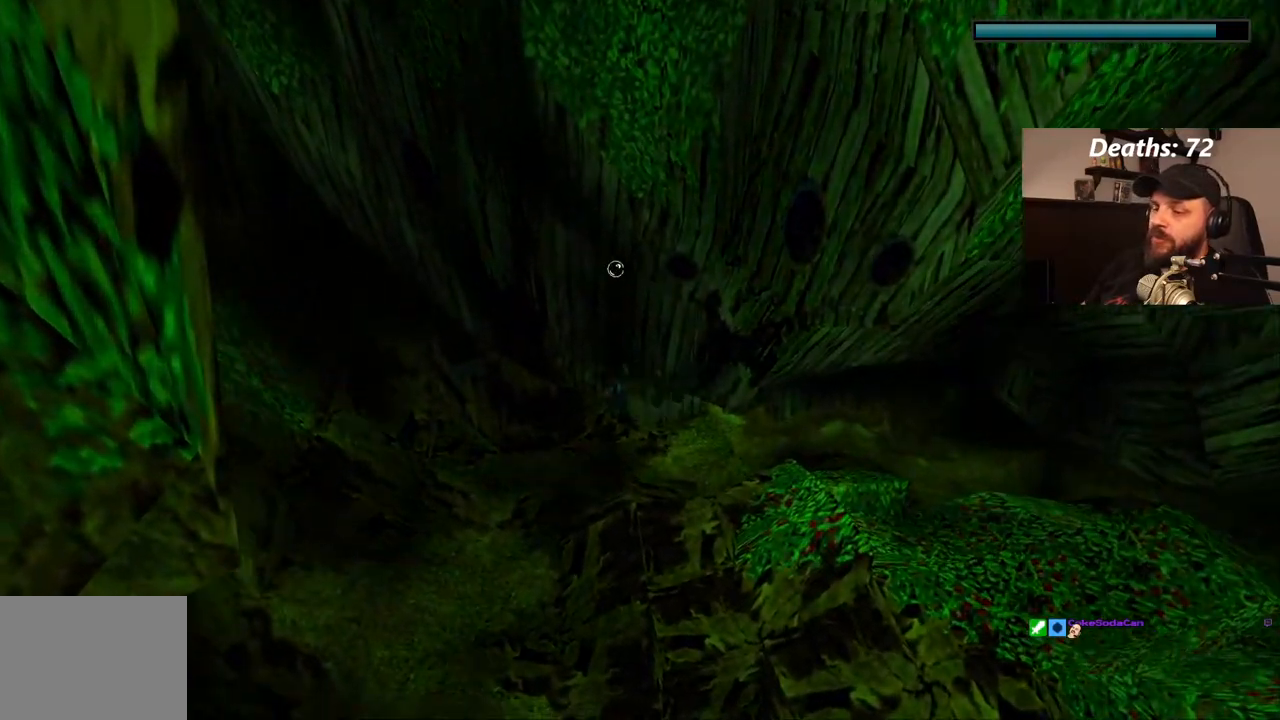
{"buttons": ["DPAD_LEFT"], "left_stick": "center", "right_stick": "center", "events": [[17, "DPAD_DOWN", "down"], [217, "DPAD_DOWN", "up"]]}
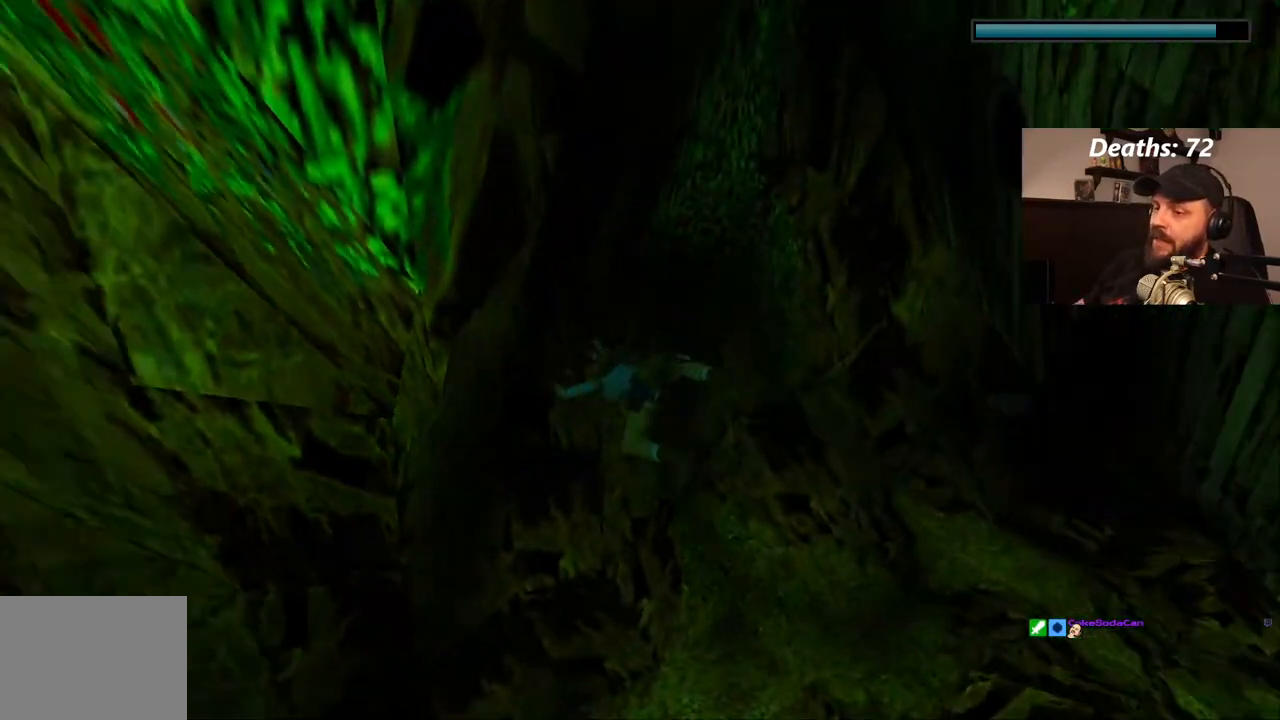
{"buttons": [], "left_stick": "center", "right_stick": "center", "events": [[367, "DPAD_LEFT", "up"]]}
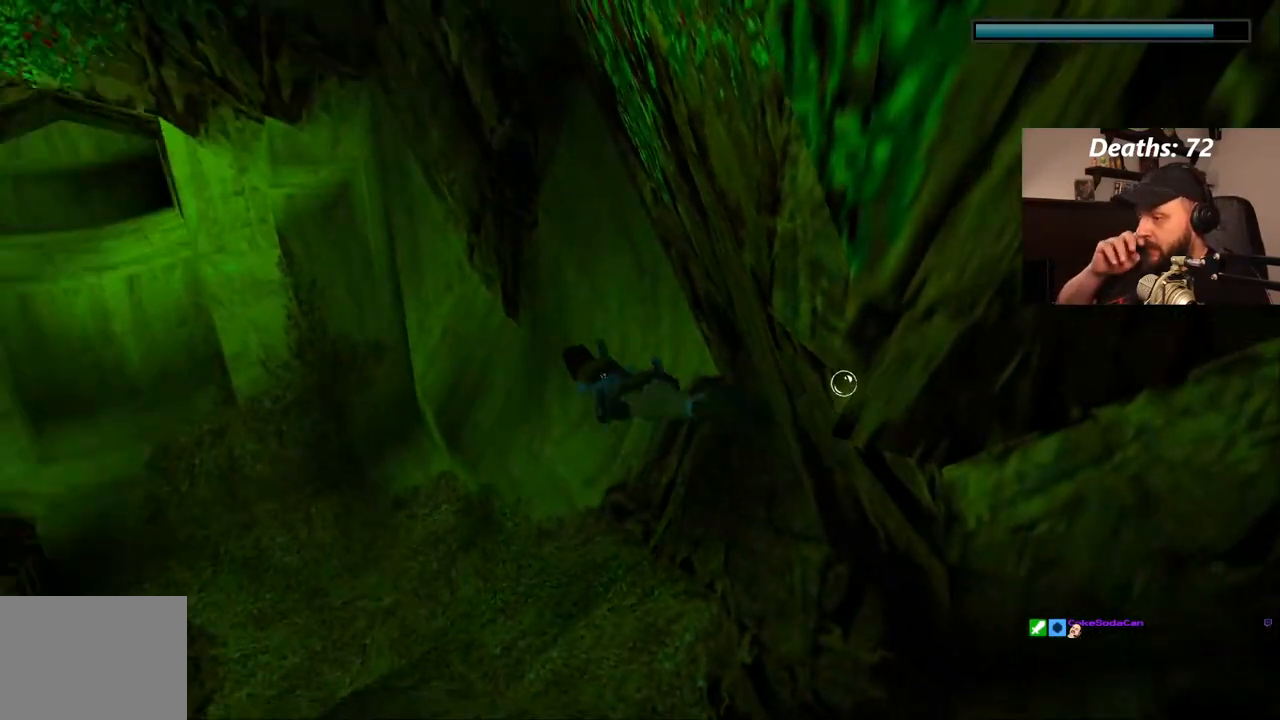
{"buttons": [], "left_stick": "center", "right_stick": "center", "events": []}
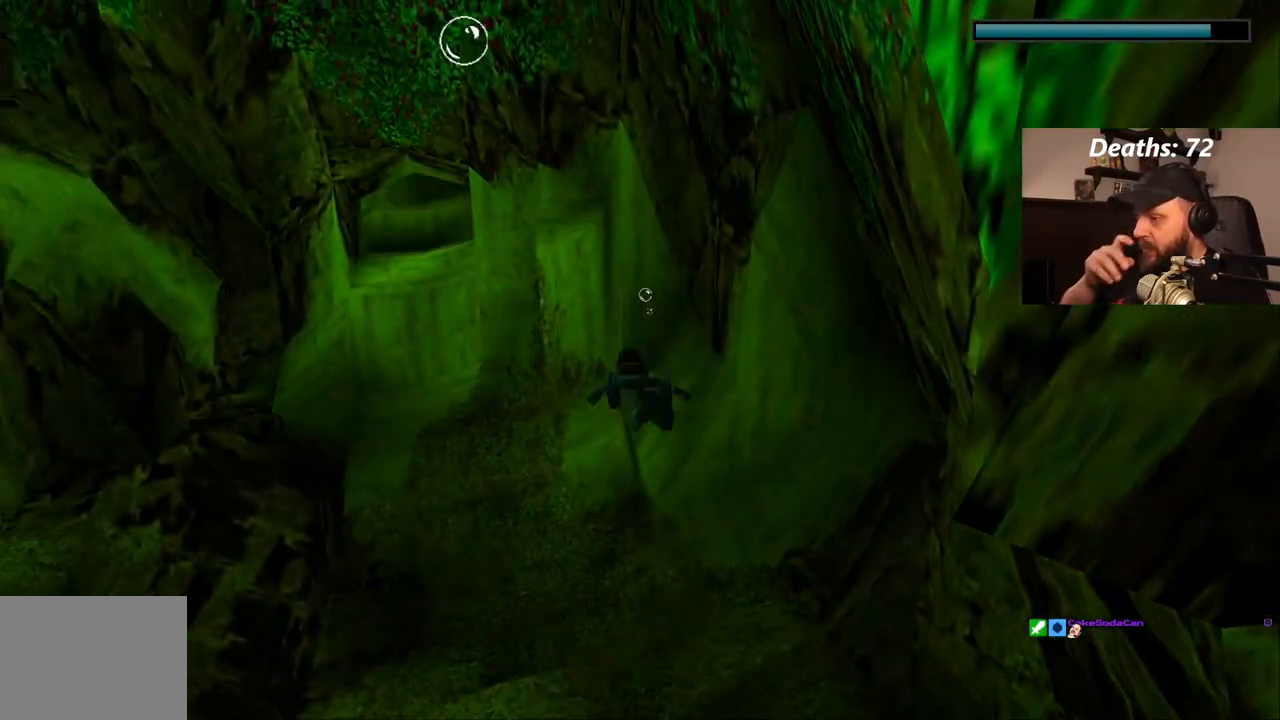
{"buttons": [], "left_stick": "center", "right_stick": "center", "events": []}
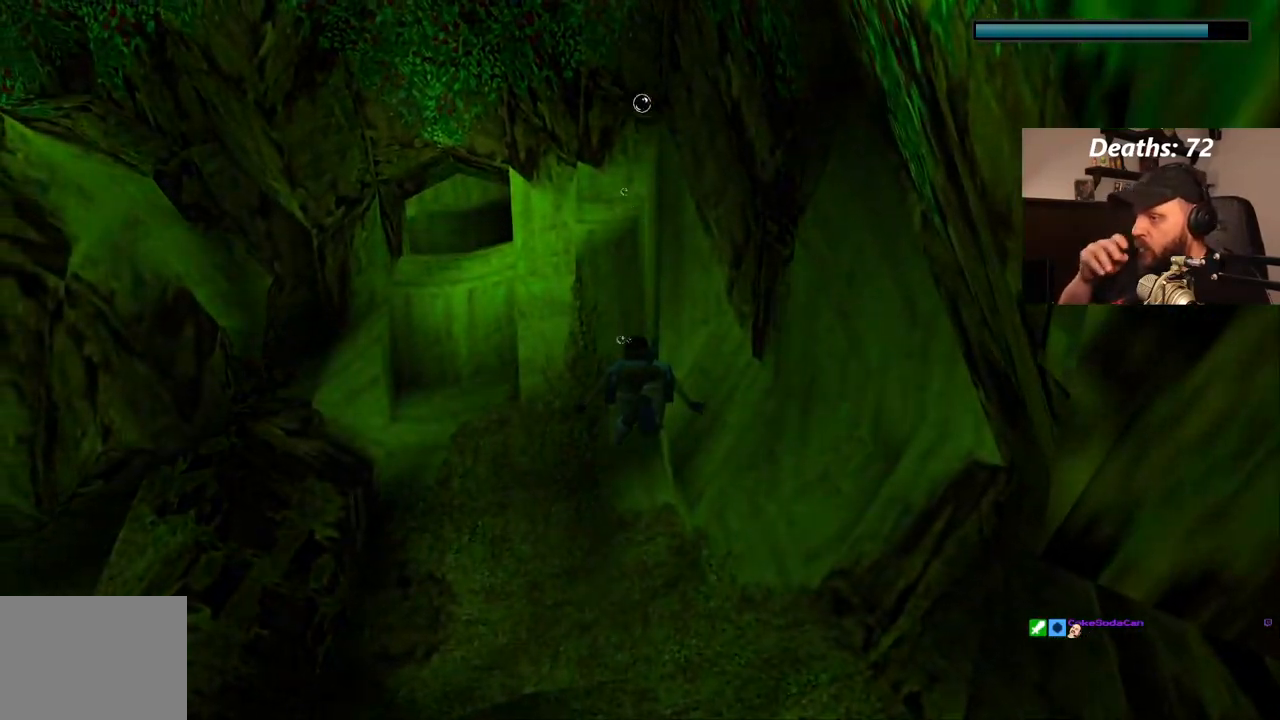
{"buttons": [], "left_stick": "center", "right_stick": "center", "events": []}
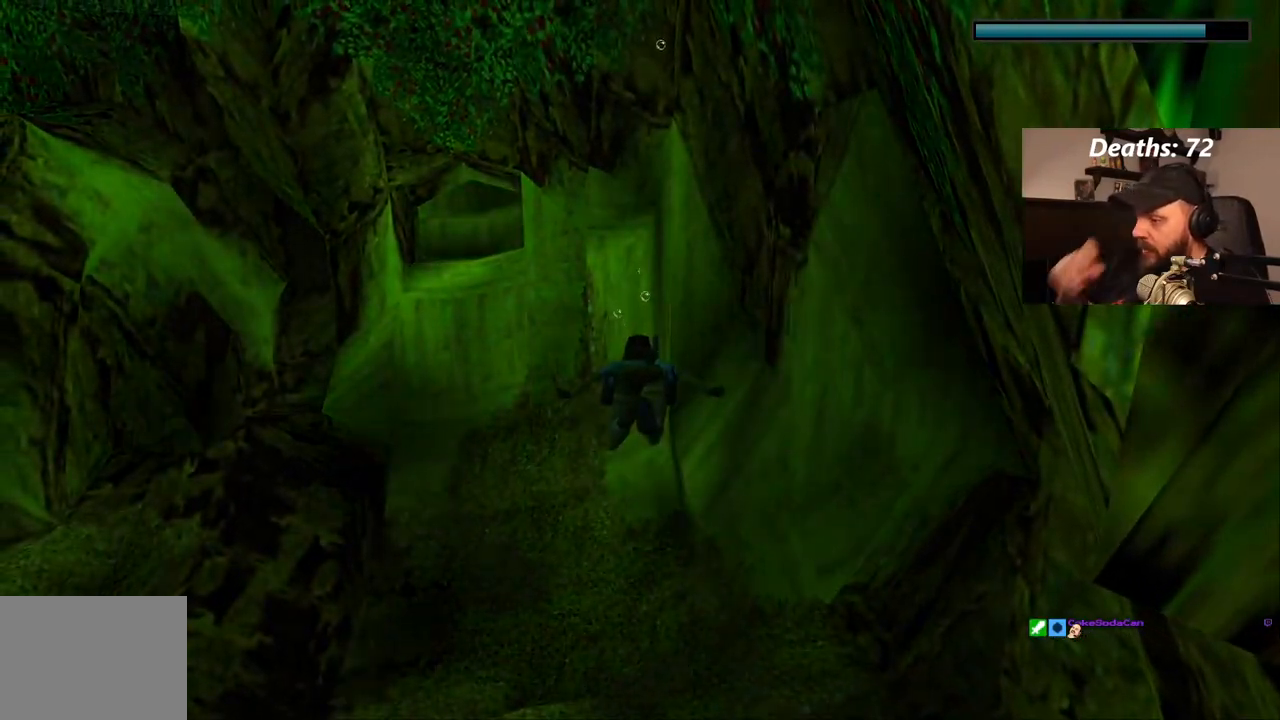
{"buttons": ["DPAD_RIGHT"], "left_stick": "center", "right_stick": "center", "events": [[167, "DPAD_RIGHT", "down"]]}
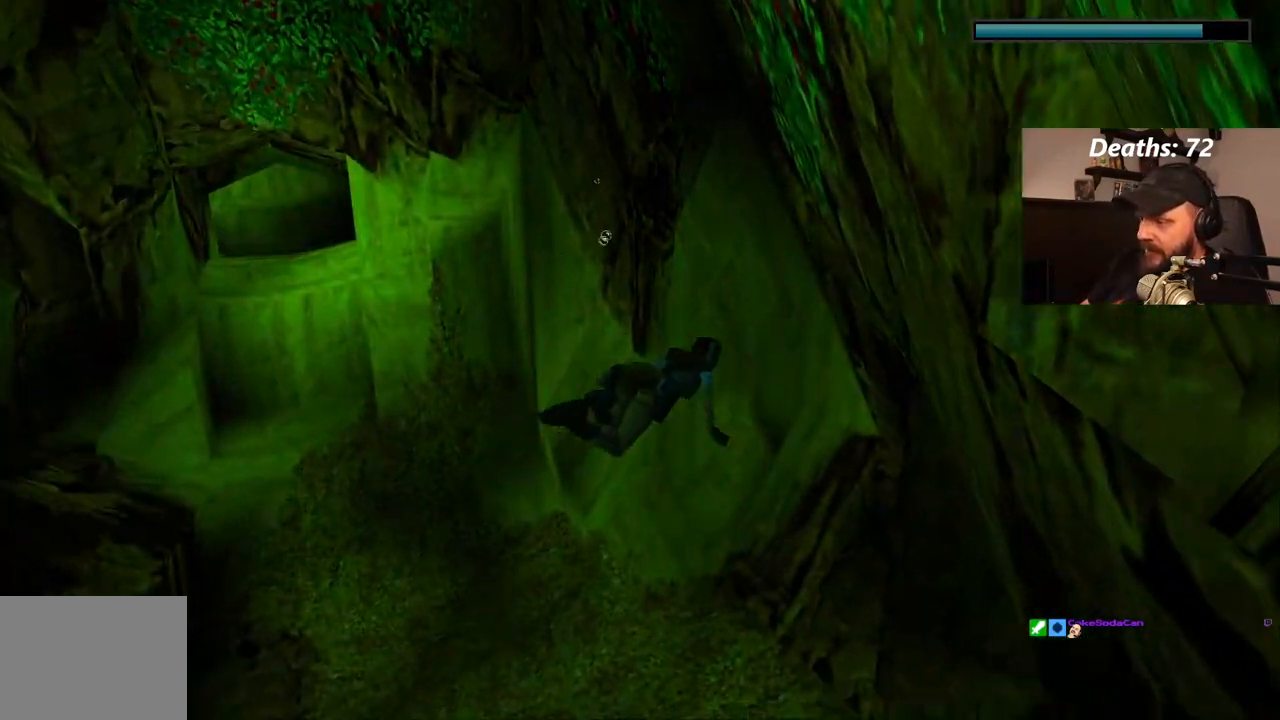
{"buttons": [], "left_stick": "center", "right_stick": "center", "events": [[17, "DPAD_RIGHT", "up"], [100, "DPAD_UP", "down"], [233, "DPAD_UP", "up"]]}
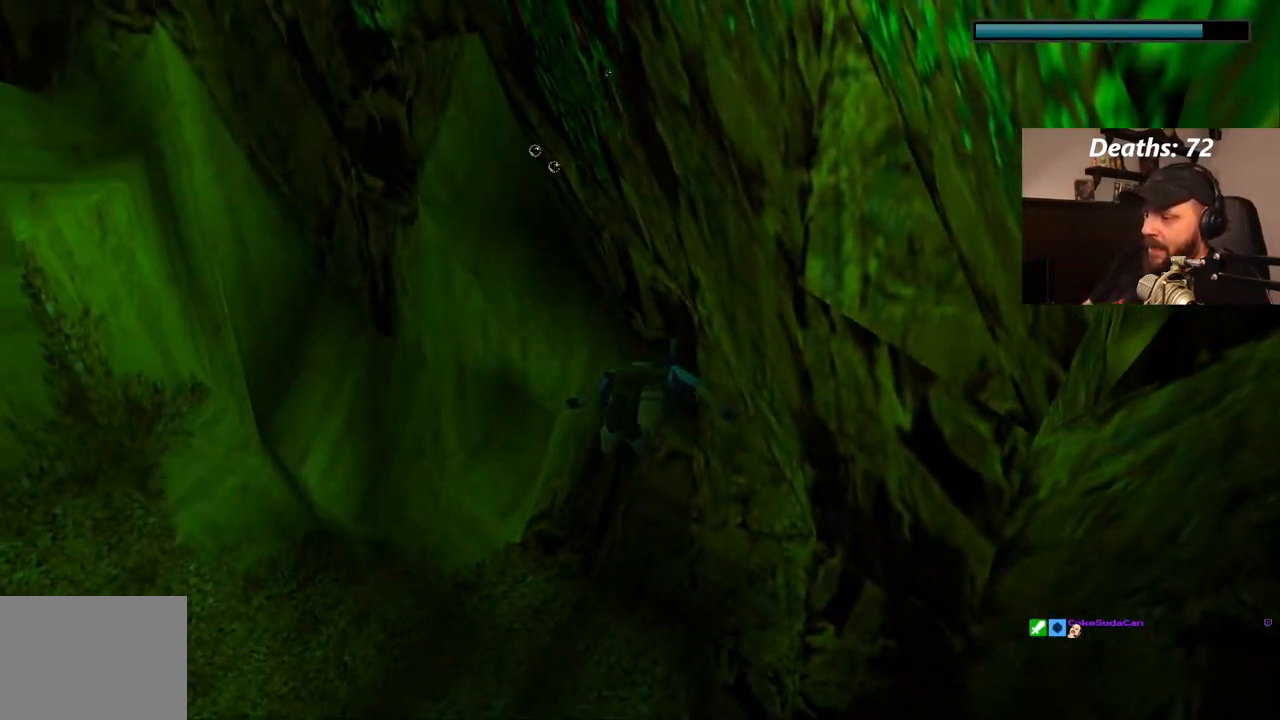
{"buttons": [], "left_stick": "center", "right_stick": "center", "events": [[50, "DPAD_RIGHT", "down"], [350, "DPAD_RIGHT", "up"]]}
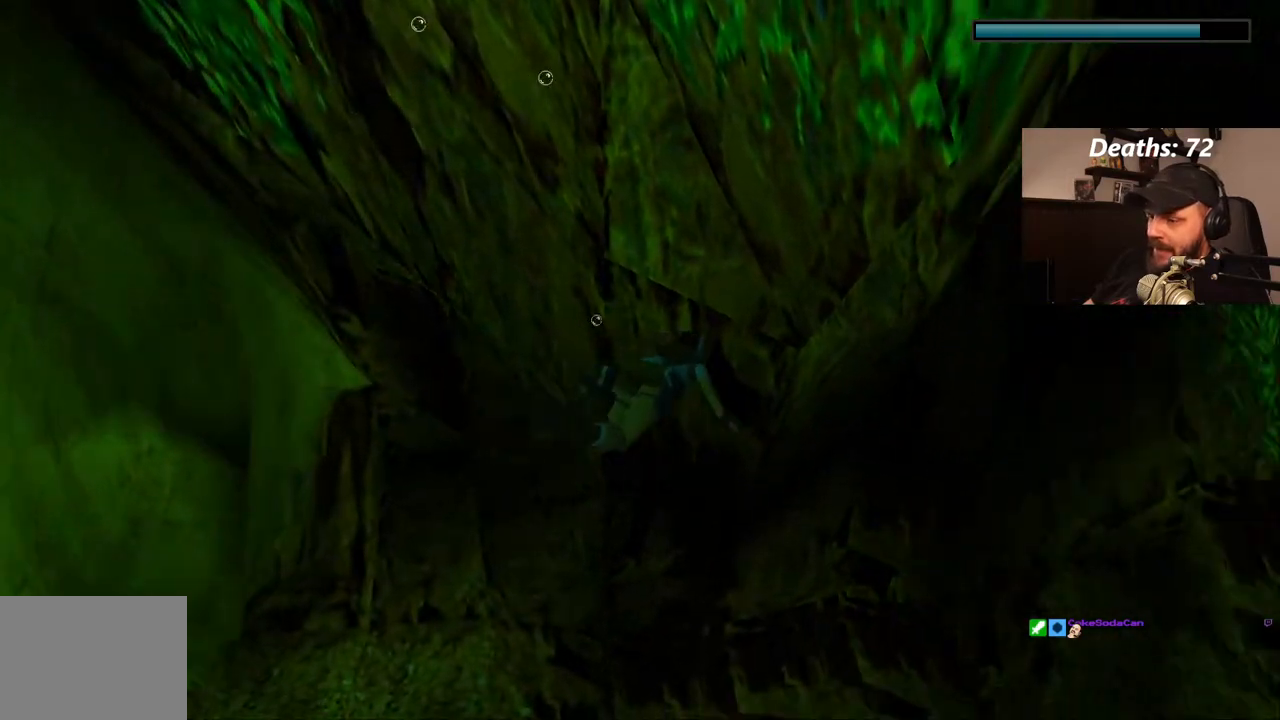
{"buttons": [], "left_stick": "center", "right_stick": "center", "events": []}
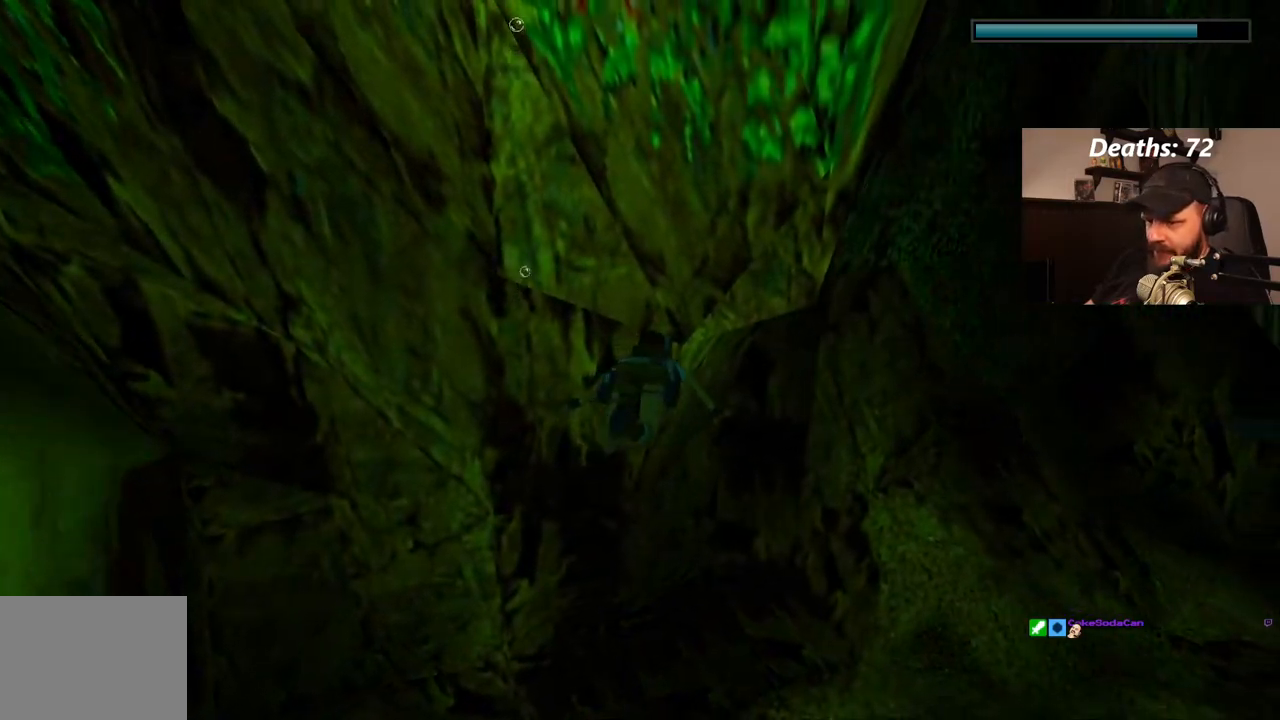
{"buttons": [], "left_stick": "center", "right_stick": "center", "events": []}
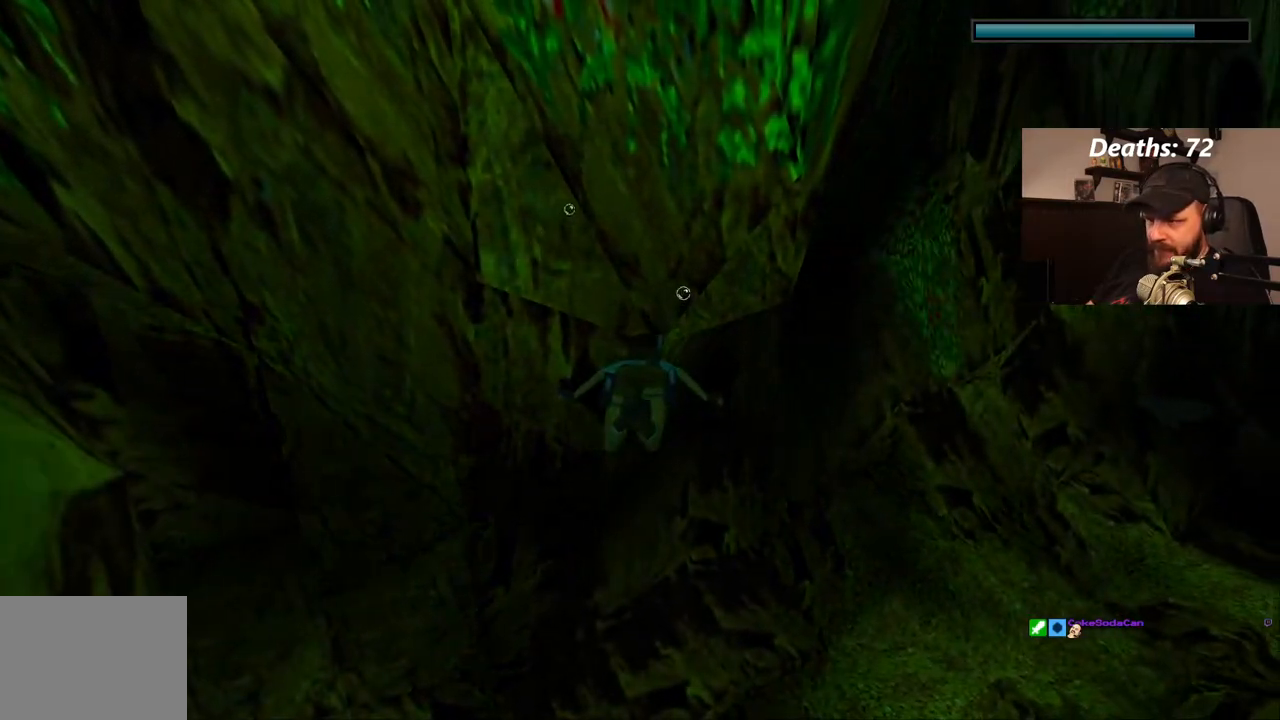
{"buttons": ["DPAD_LEFT"], "left_stick": "center", "right_stick": "center", "events": [[350, "DPAD_LEFT", "down"]]}
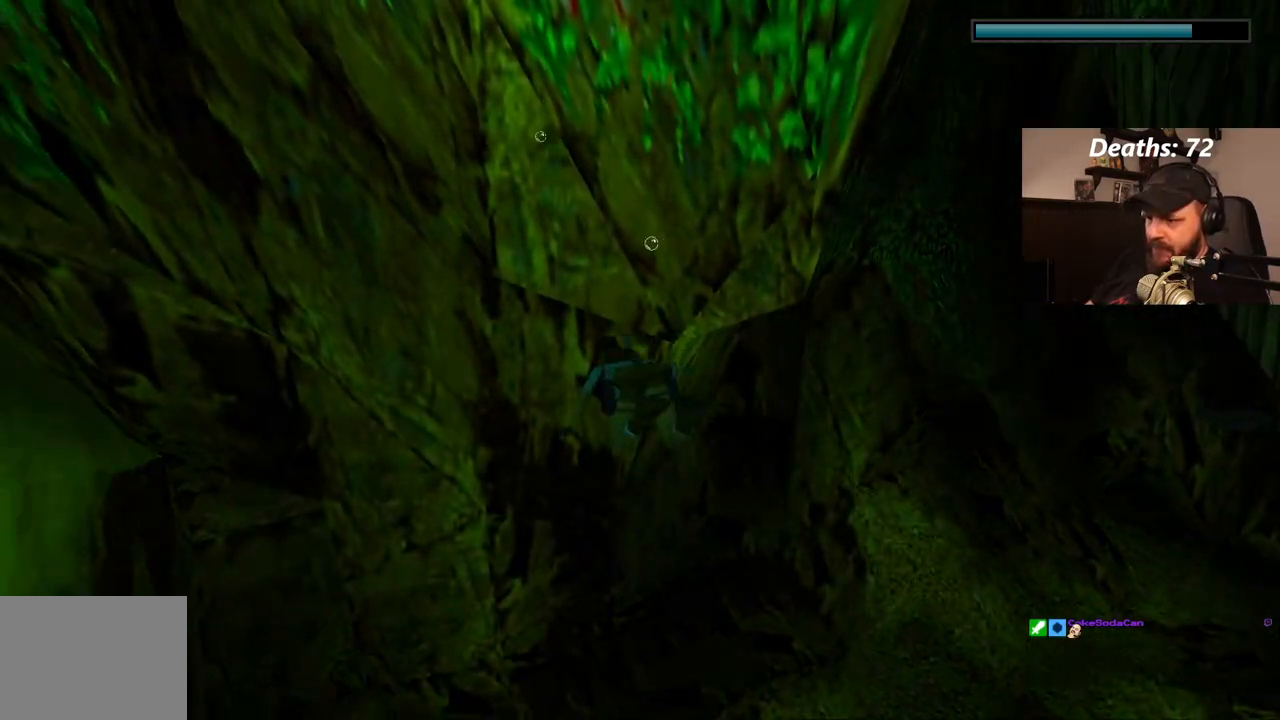
{"buttons": ["DPAD_DOWN"], "left_stick": "center", "right_stick": "center", "events": [[233, "DPAD_DOWN", "down"], [233, "DPAD_LEFT", "up"]]}